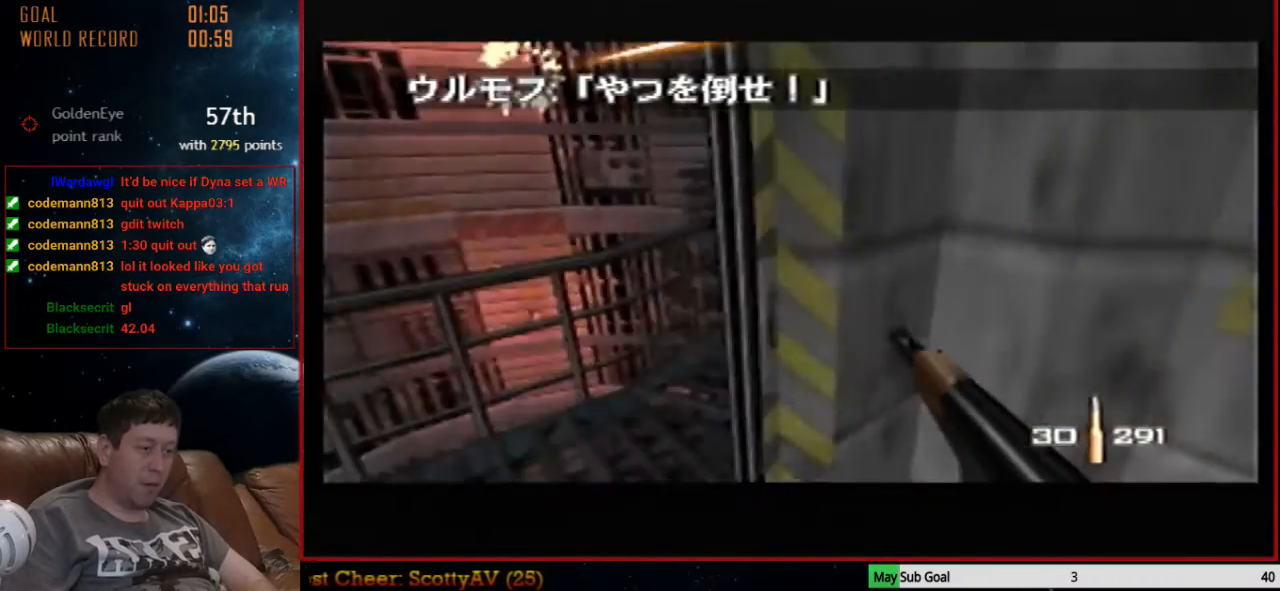
Gameplay with a controller (Nintendo layout); each line is a JSON object with the inputs held at the frame after it. "events" lists button and stick changes between this image and that frame as [ms after this image, input, new state], when the widget could be followed in between. Not read: L1 L3 R3.
{"buttons": ["C_LEFT", "C_UP"], "left_stick": "left", "events": [[367, "left_stick", "left"]]}
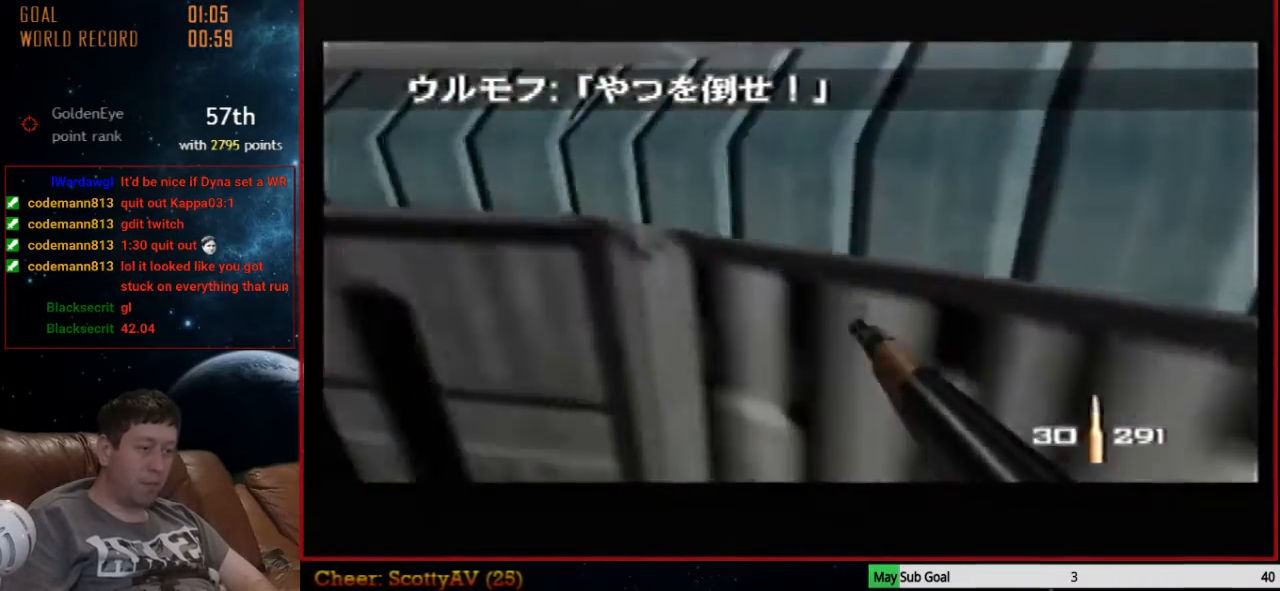
{"buttons": ["C_LEFT", "C_UP"], "left_stick": "right", "events": [[200, "left_stick", "right"]]}
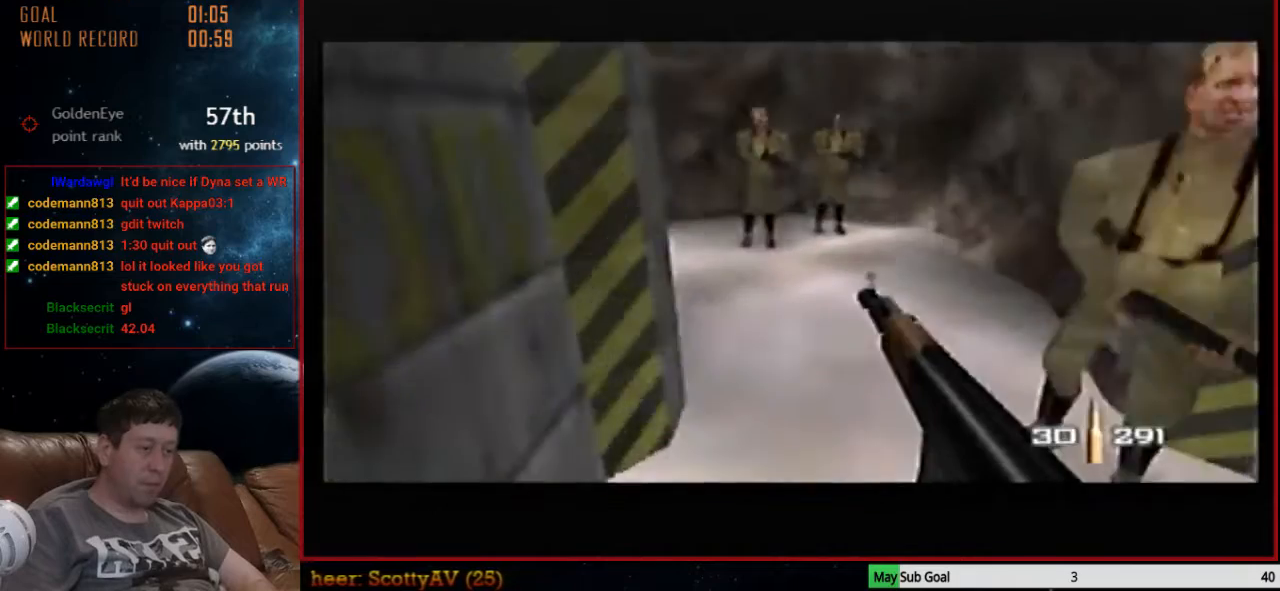
{"buttons": ["C_LEFT", "C_UP"], "left_stick": "left", "events": [[33, "left_stick", "center"], [167, "left_stick", "left"]]}
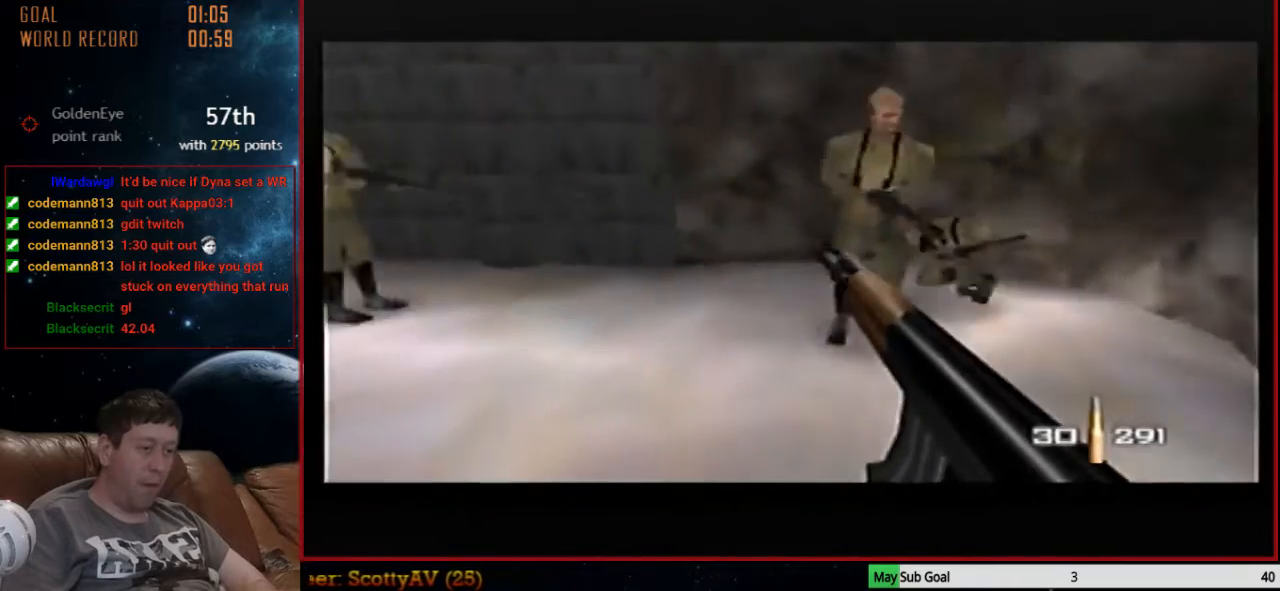
{"buttons": ["C_LEFT", "C_UP"], "left_stick": "center", "events": [[100, "left_stick", "center"]]}
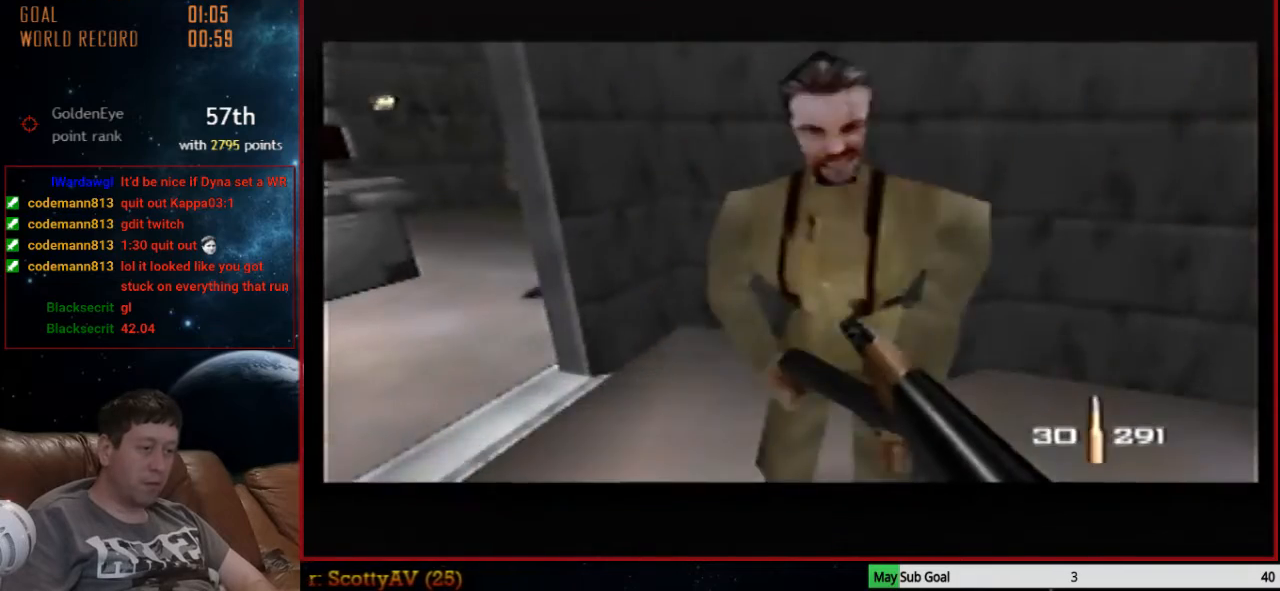
{"buttons": ["C_LEFT", "C_UP"], "left_stick": "right", "events": [[233, "left_stick", "right"]]}
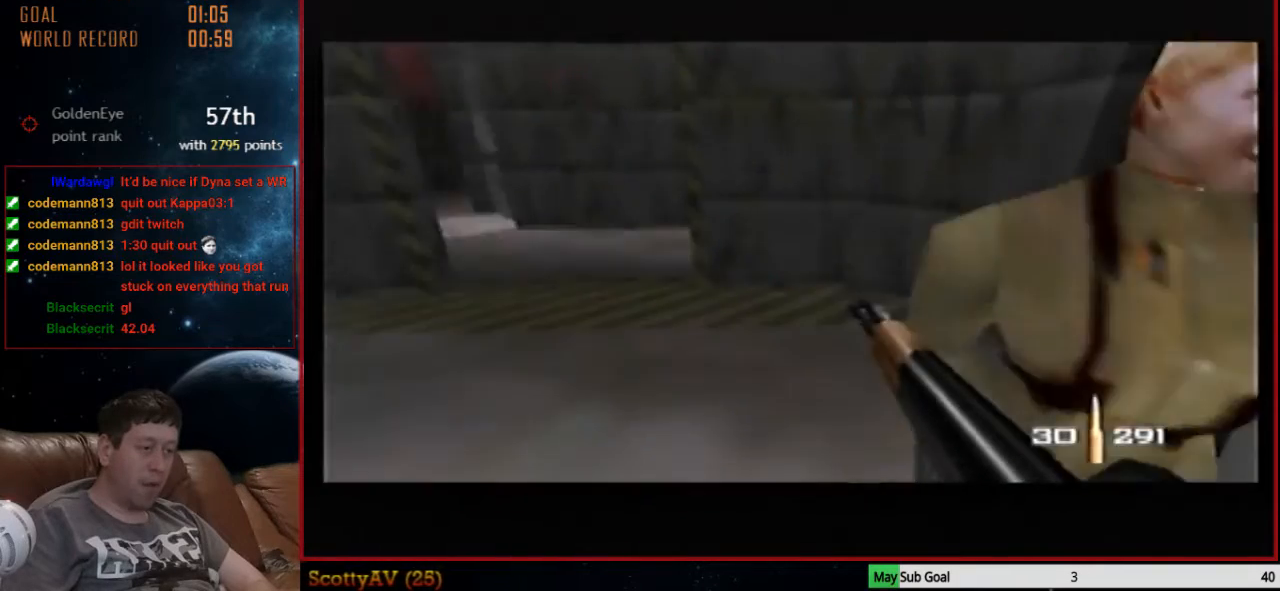
{"buttons": ["C_LEFT", "C_UP"], "left_stick": "right", "events": [[100, "left_stick", "center"], [300, "left_stick", "right"]]}
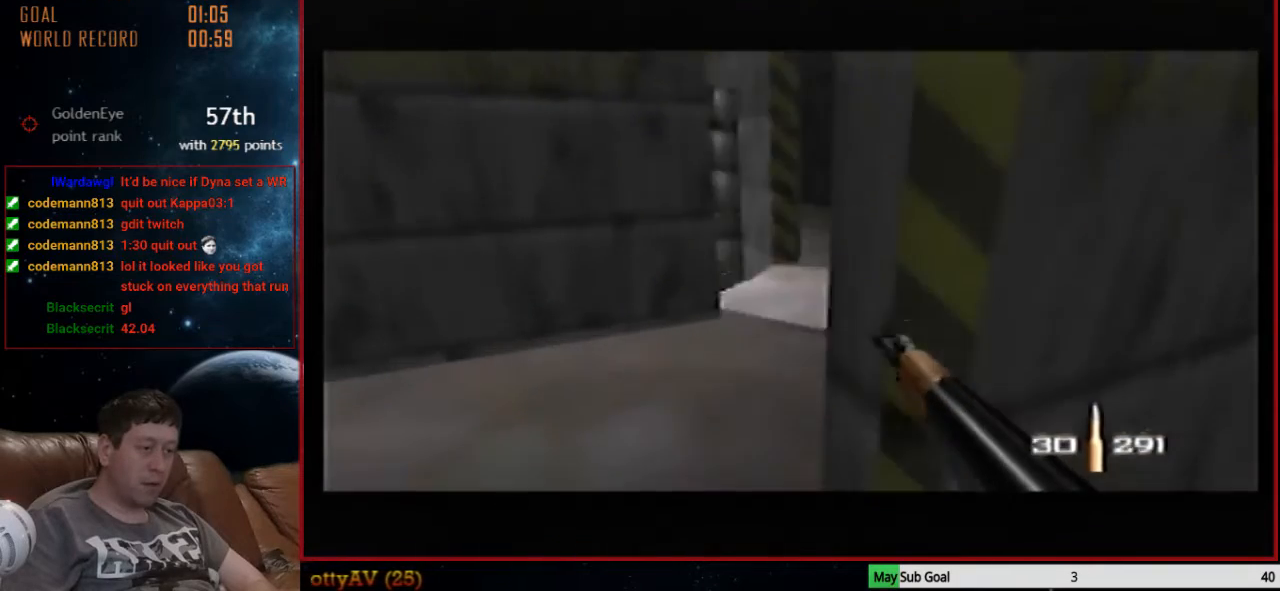
{"buttons": ["C_LEFT", "C_UP"], "left_stick": "center", "events": [[233, "left_stick", "center"]]}
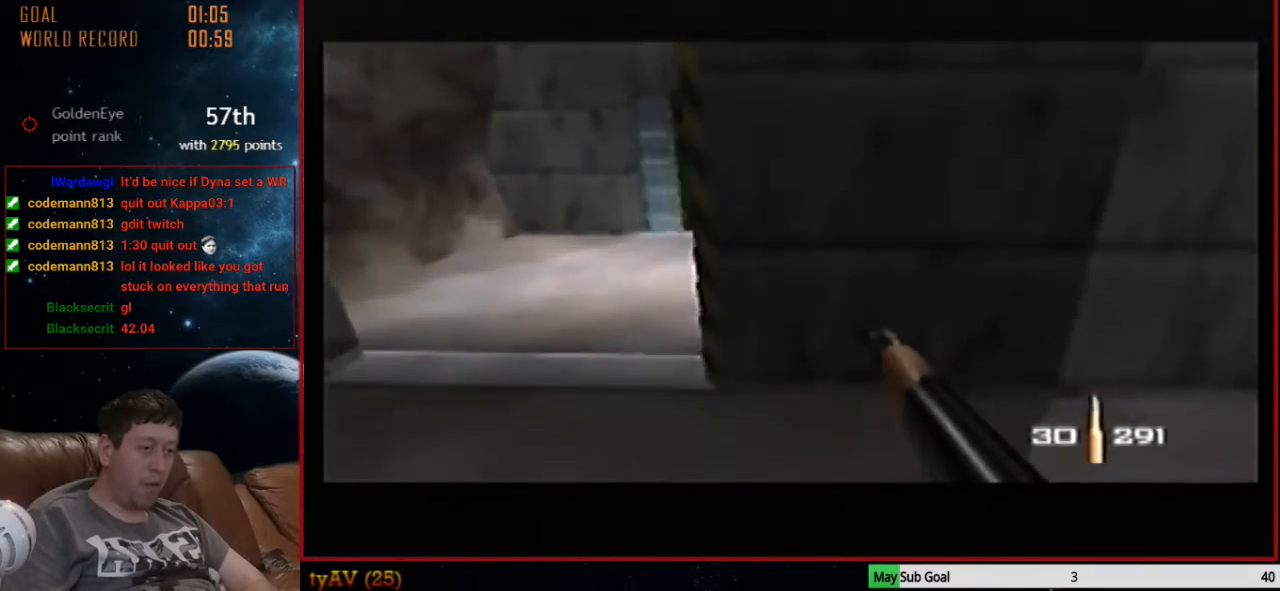
{"buttons": ["C_LEFT", "C_UP"], "left_stick": "center", "events": [[133, "left_stick", "right"], [267, "left_stick", "center"]]}
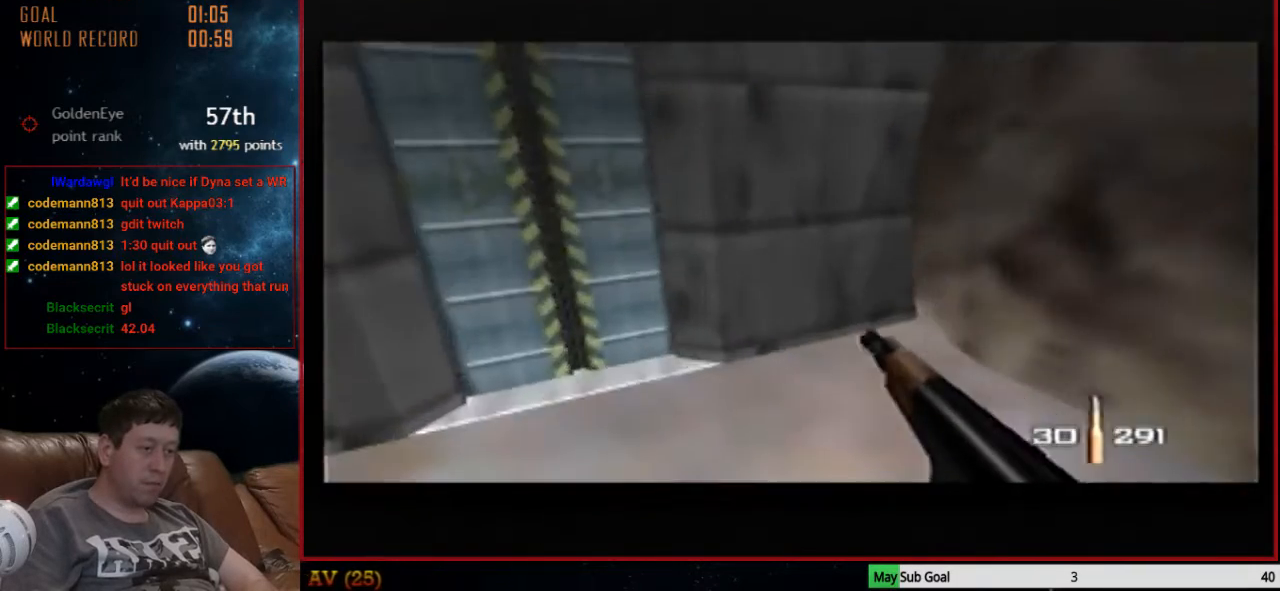
{"buttons": ["C_LEFT", "C_UP"], "left_stick": "left", "events": [[100, "A", "down"], [133, "left_stick", "right"], [167, "B", "down"], [333, "A", "up"], [367, "B", "up"], [367, "left_stick", "center"], [433, "left_stick", "left"]]}
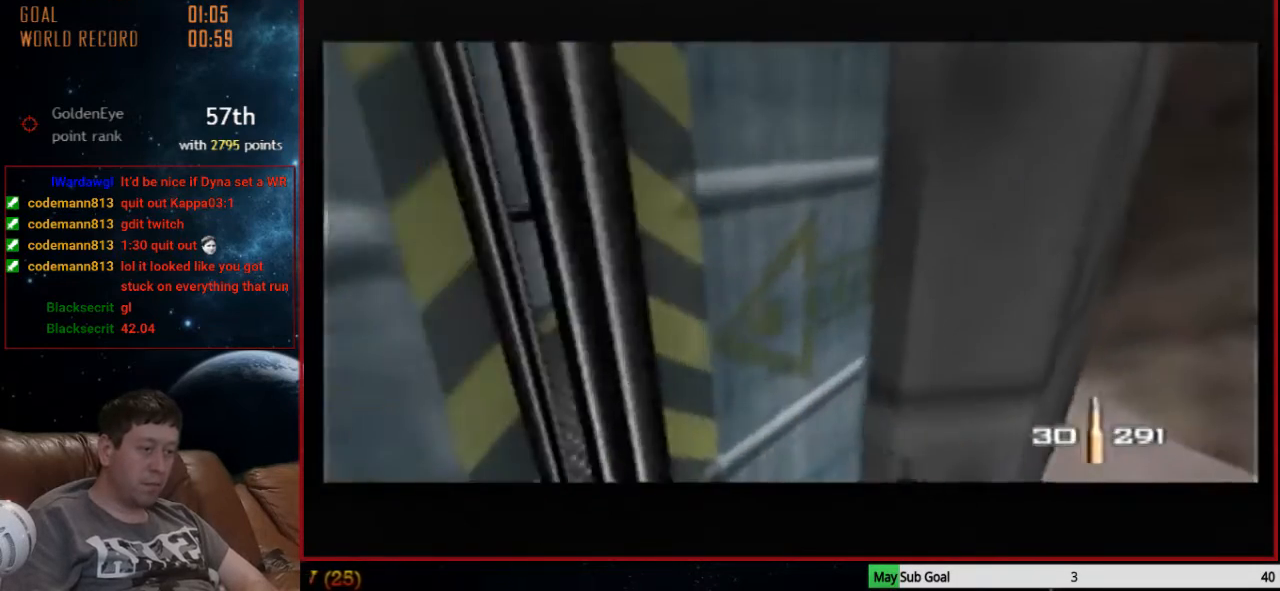
{"buttons": ["C_LEFT", "C_UP"], "left_stick": "center", "events": [[100, "left_stick", "center"]]}
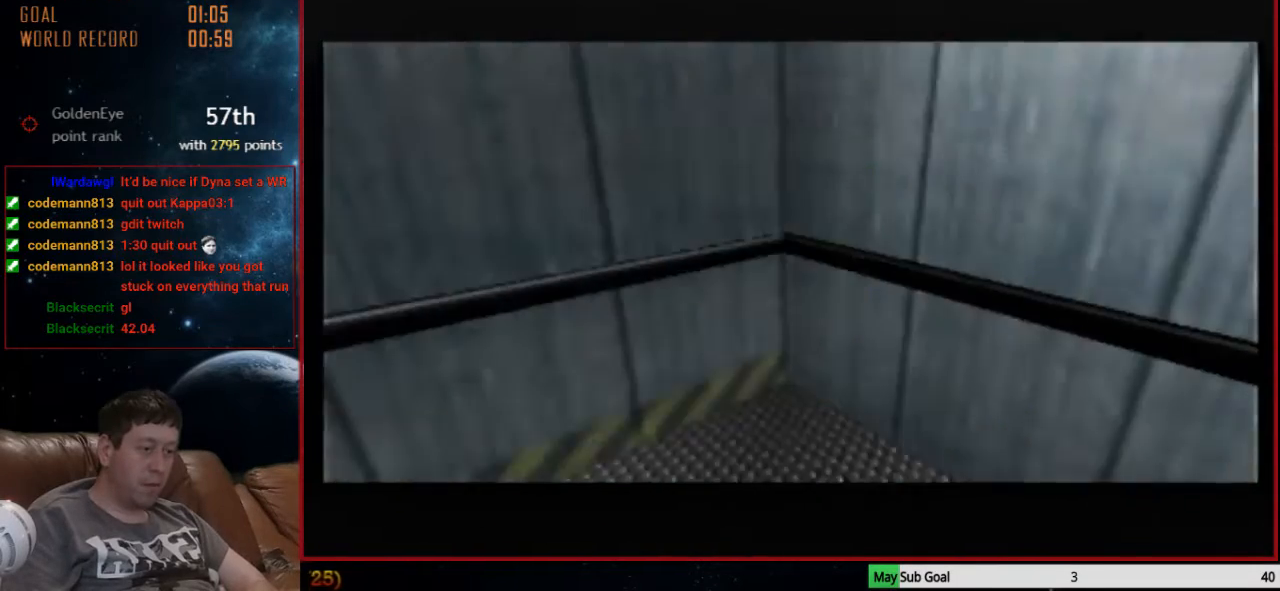
{"buttons": ["C_LEFT", "C_UP"], "left_stick": "center", "events": []}
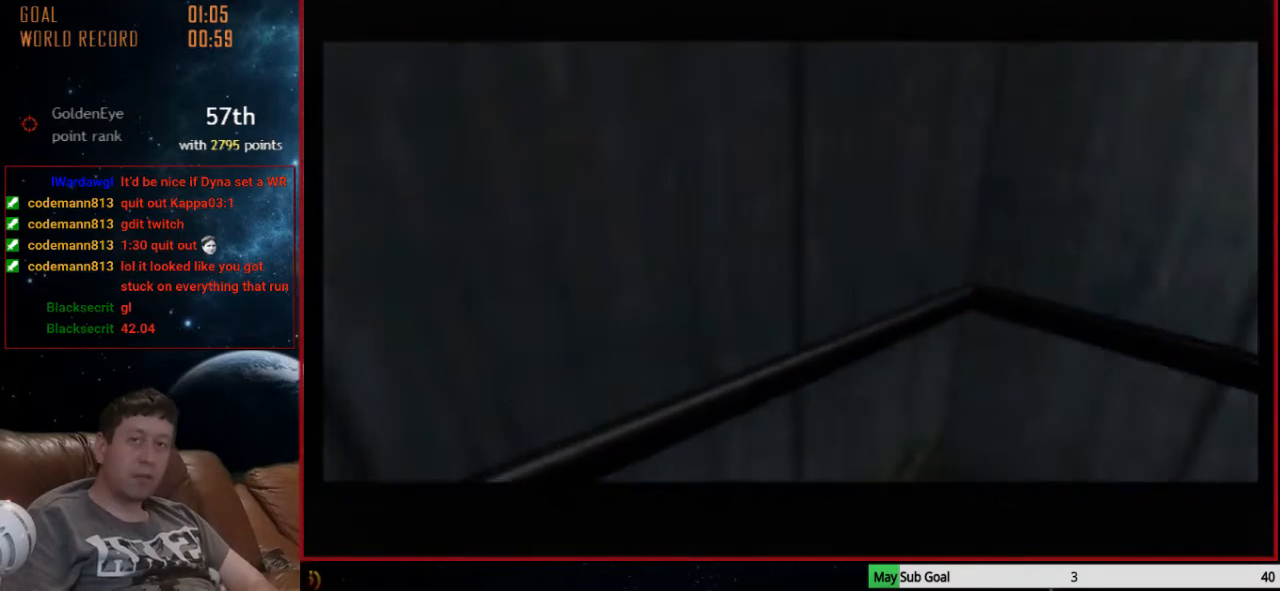
{"buttons": [], "left_stick": "center", "events": [[67, "C_LEFT", "up"], [133, "C_UP", "up"]]}
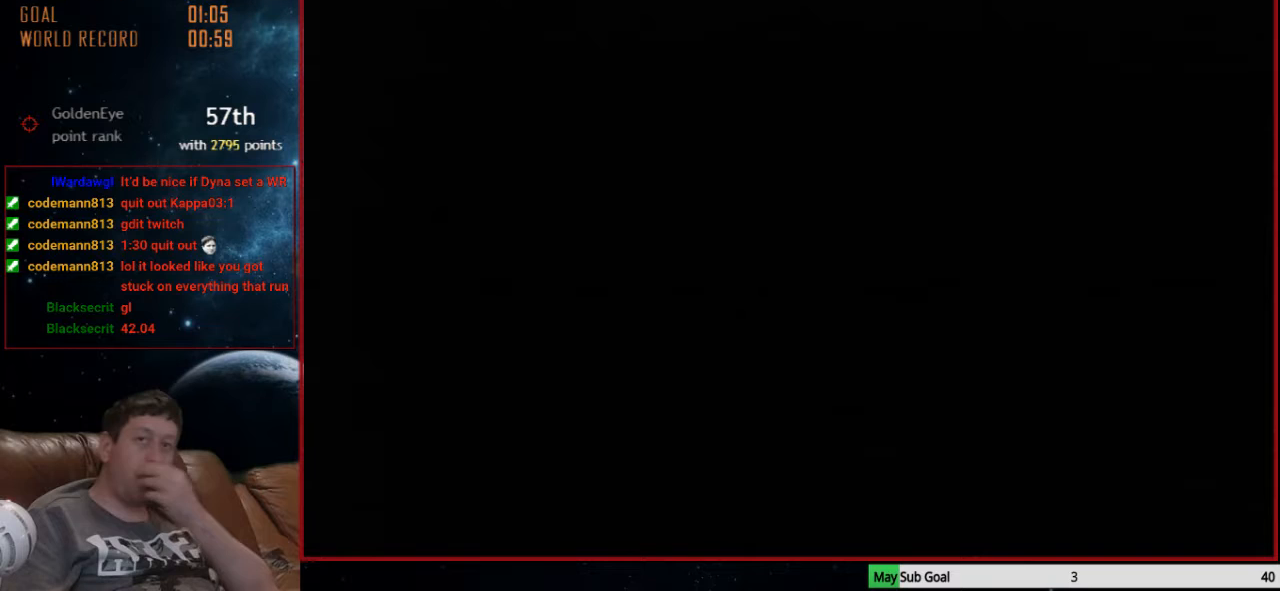
{"buttons": [], "left_stick": "center", "events": []}
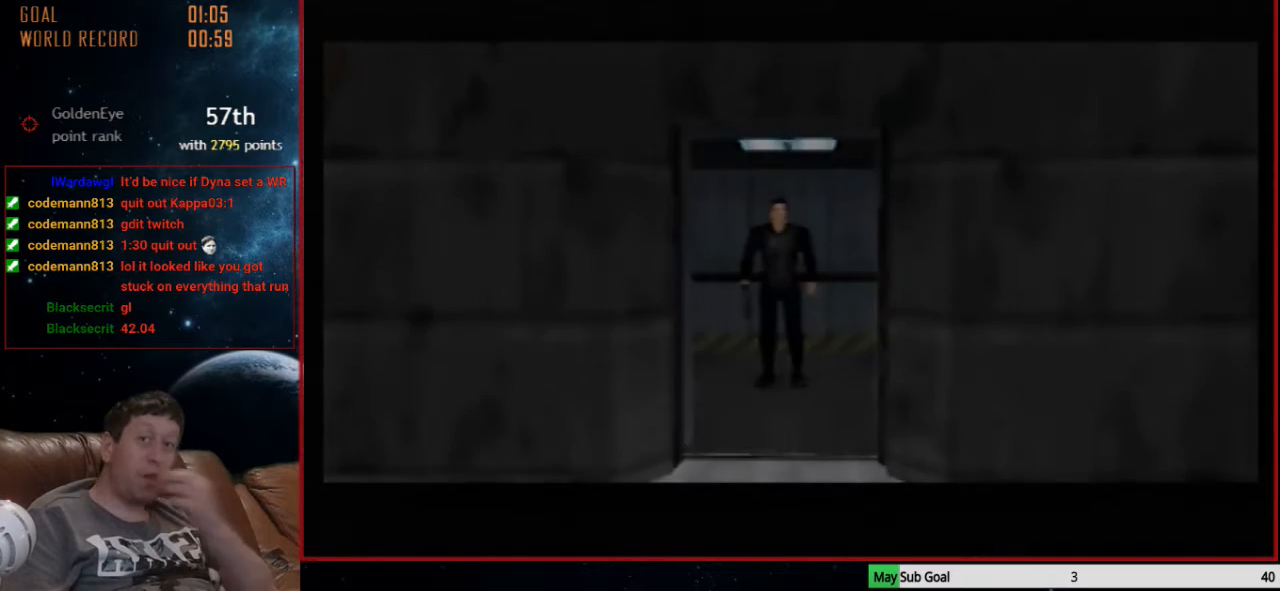
{"buttons": [], "left_stick": "center", "events": []}
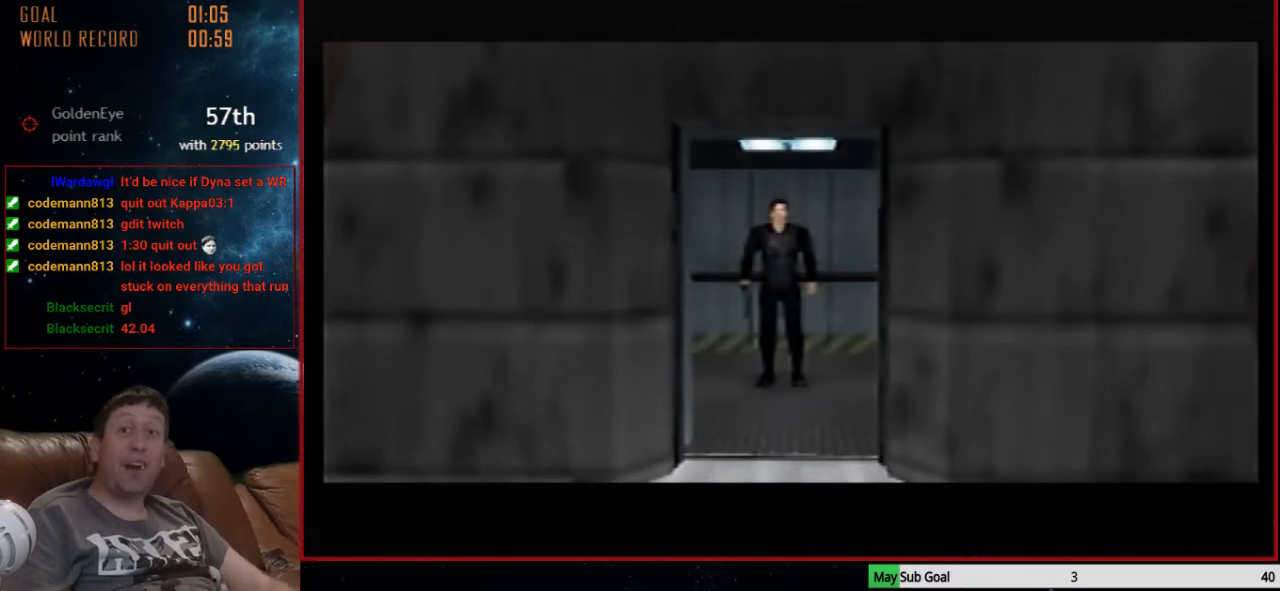
{"buttons": [], "left_stick": "center", "events": []}
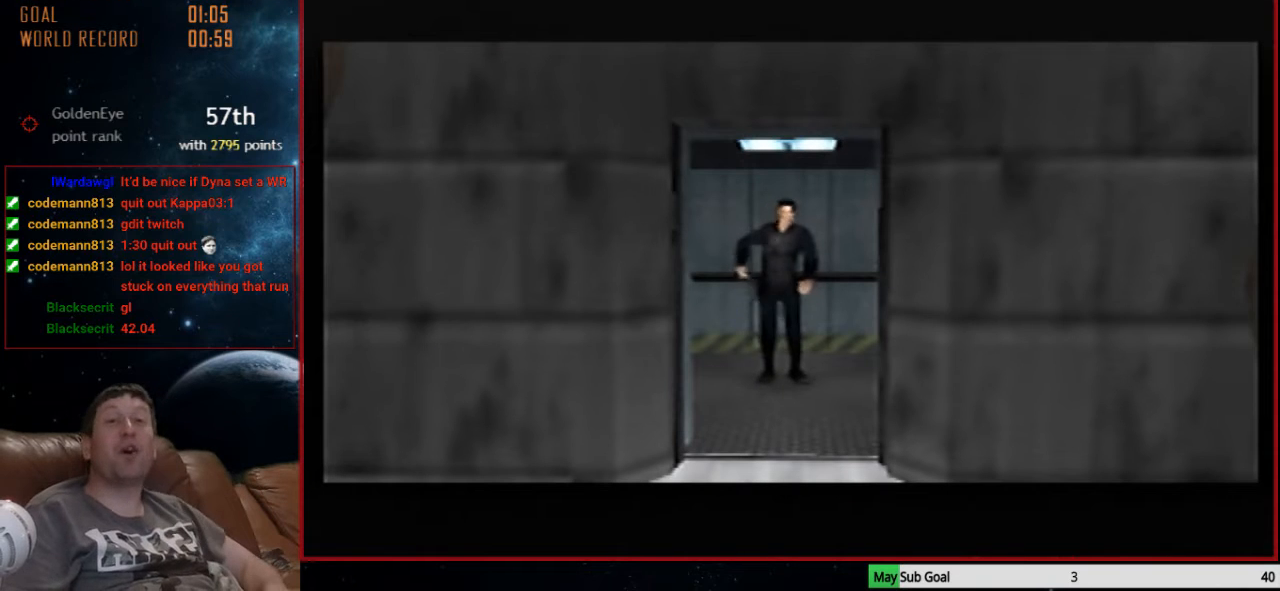
{"buttons": [], "left_stick": "center", "events": []}
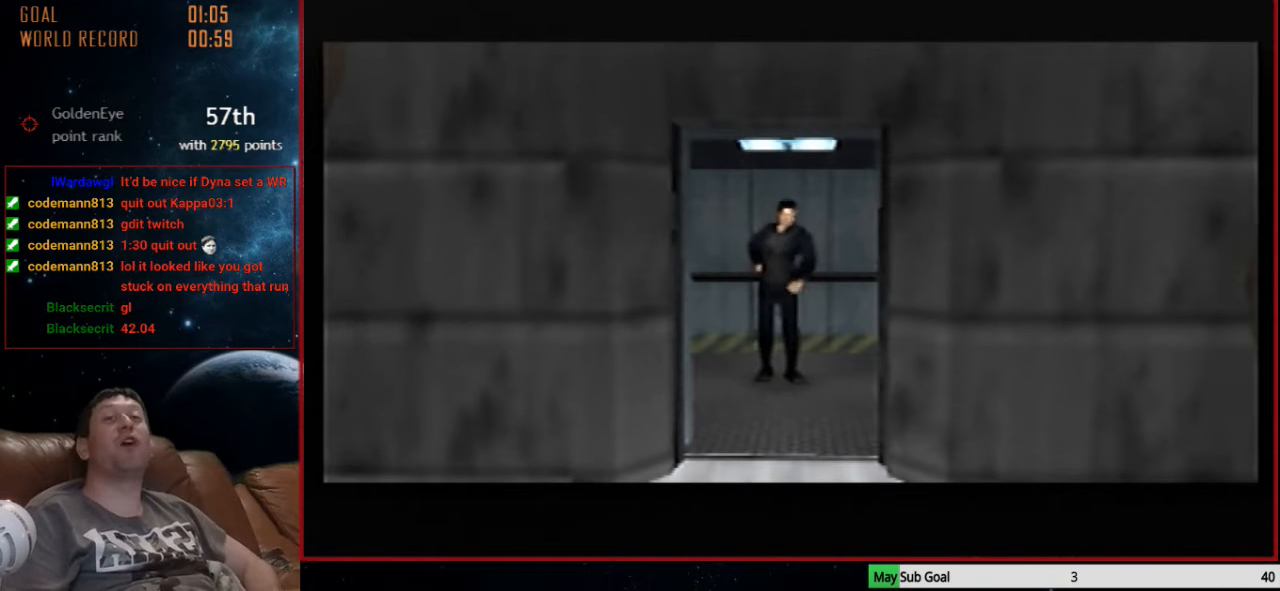
{"buttons": [], "left_stick": "center", "events": []}
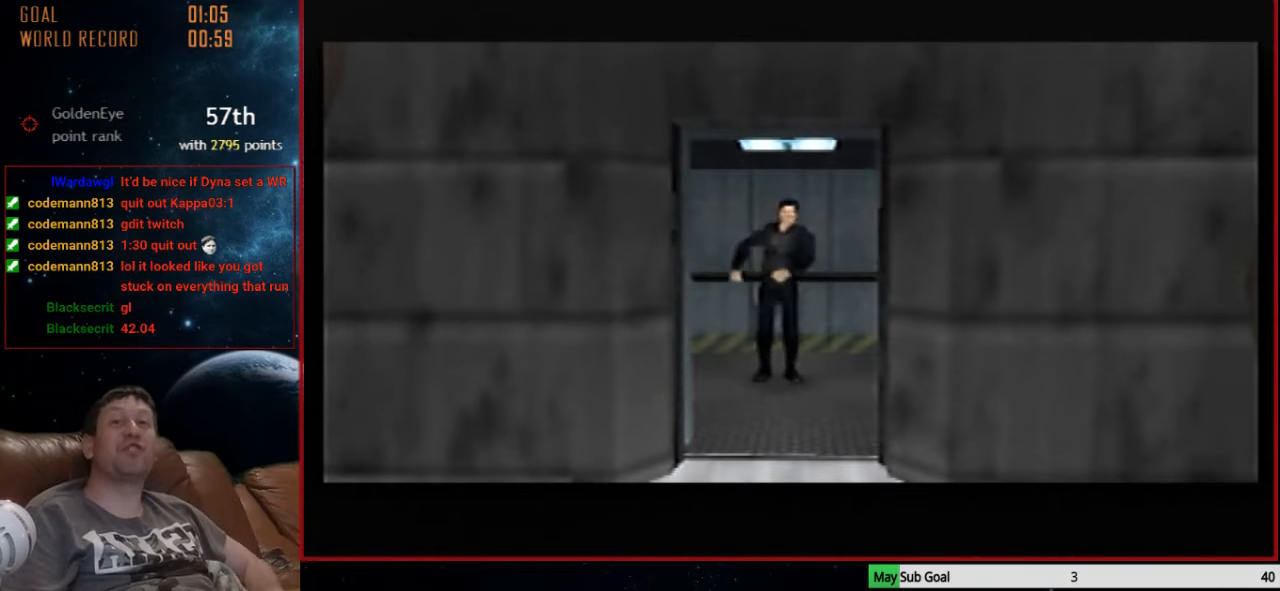
{"buttons": ["Z"], "left_stick": "center", "events": [[433, "Z", "down"]]}
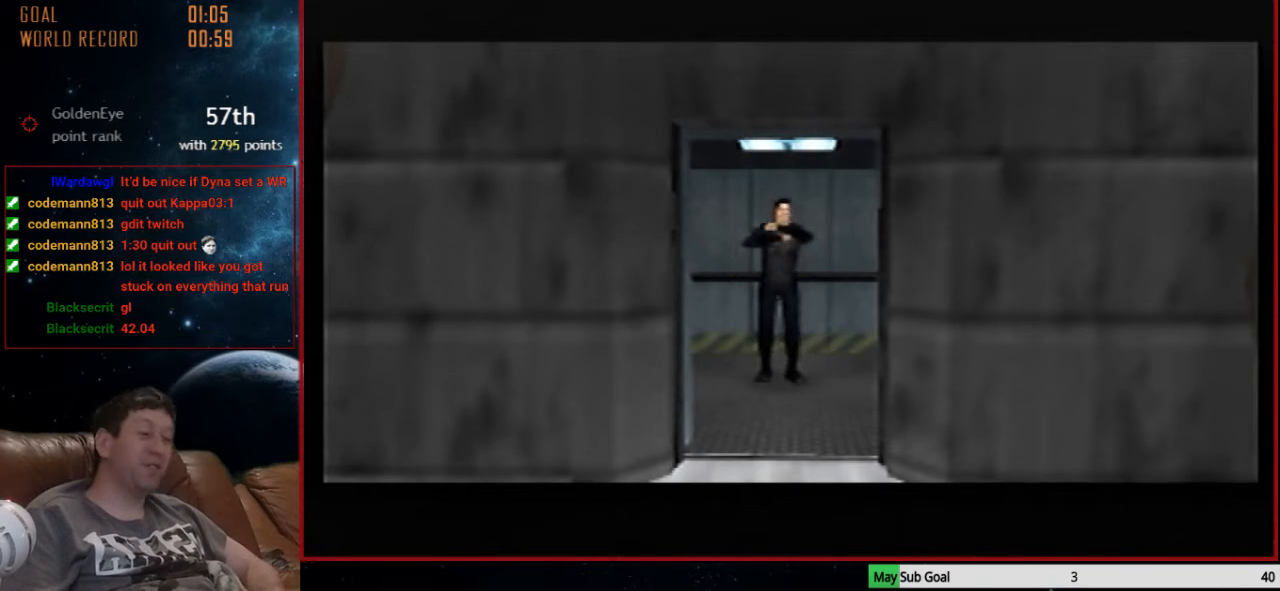
{"buttons": [], "left_stick": "center", "events": [[67, "Z", "up"]]}
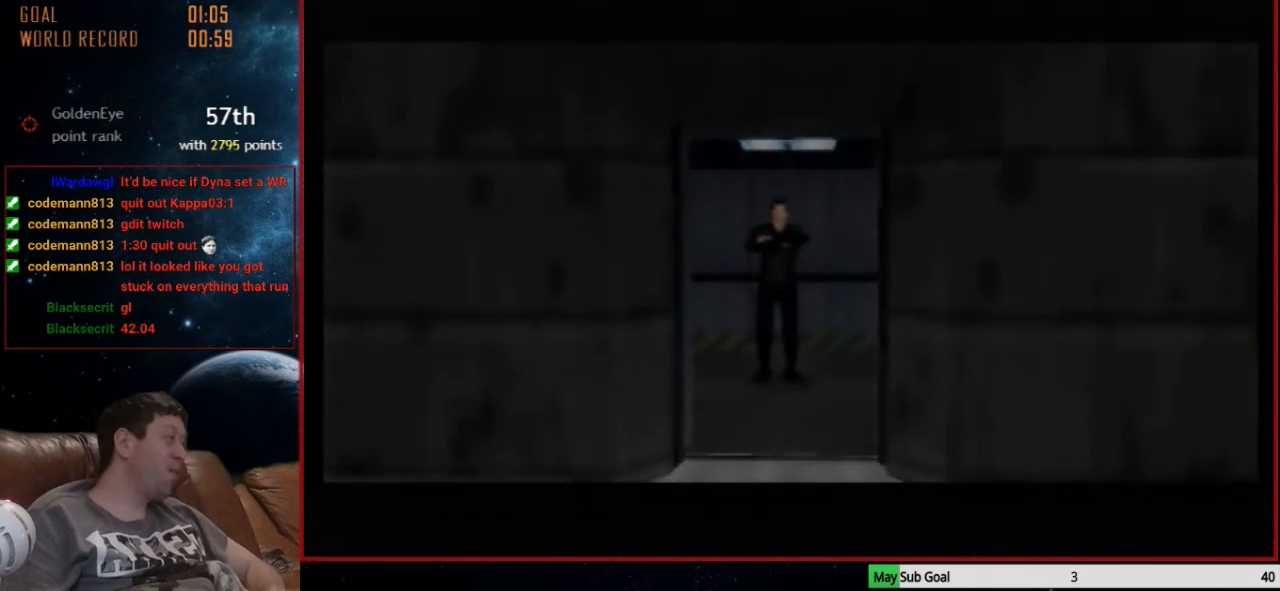
{"buttons": [], "left_stick": "center", "events": []}
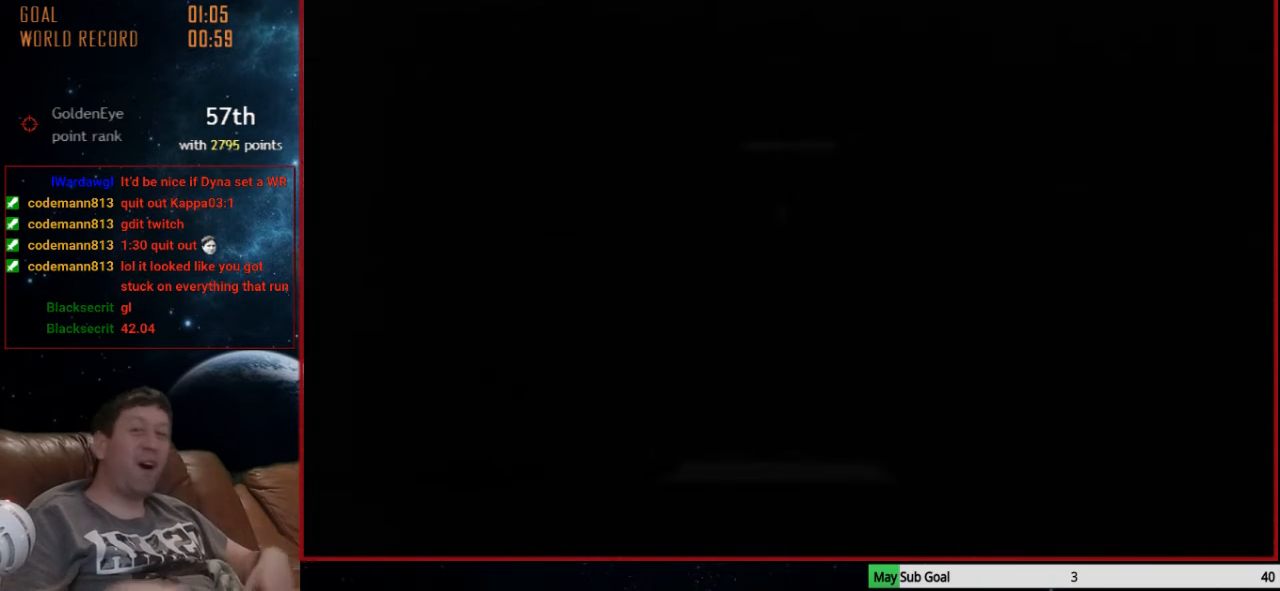
{"buttons": [], "left_stick": "center", "events": []}
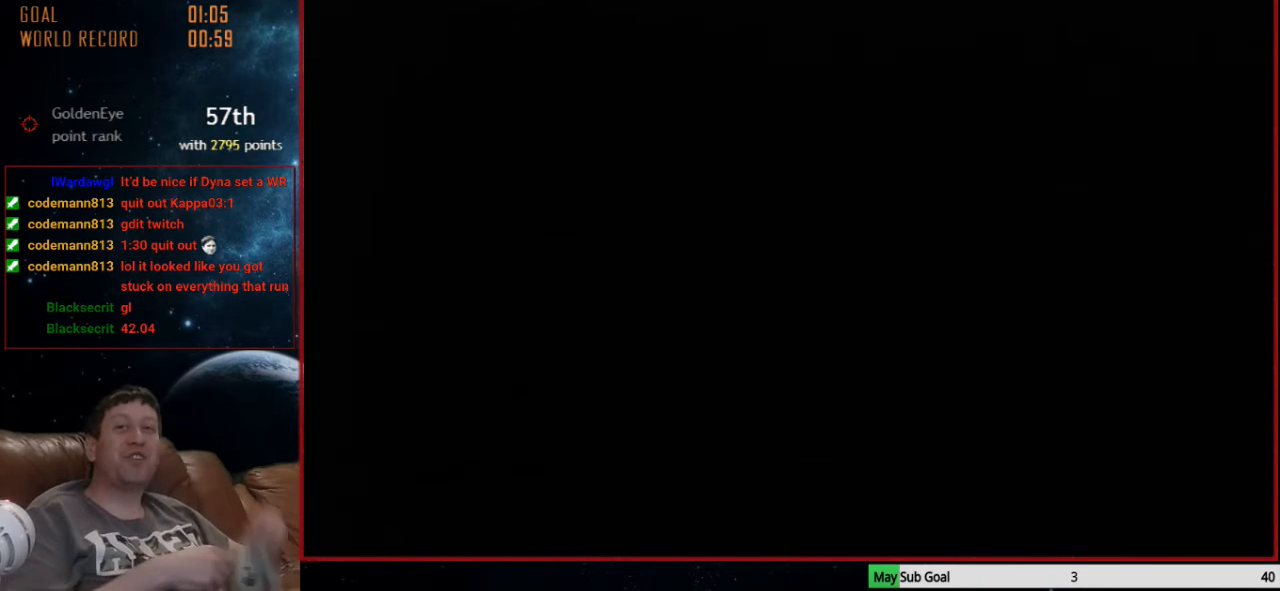
{"buttons": [], "left_stick": "center", "events": []}
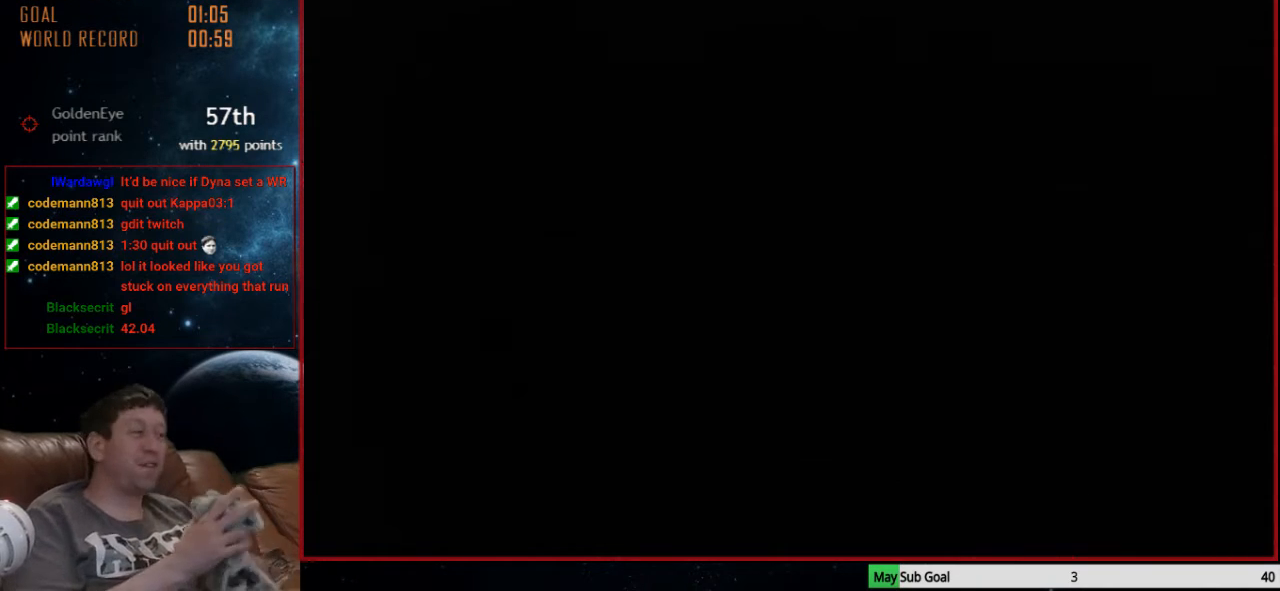
{"buttons": [], "left_stick": "center", "events": []}
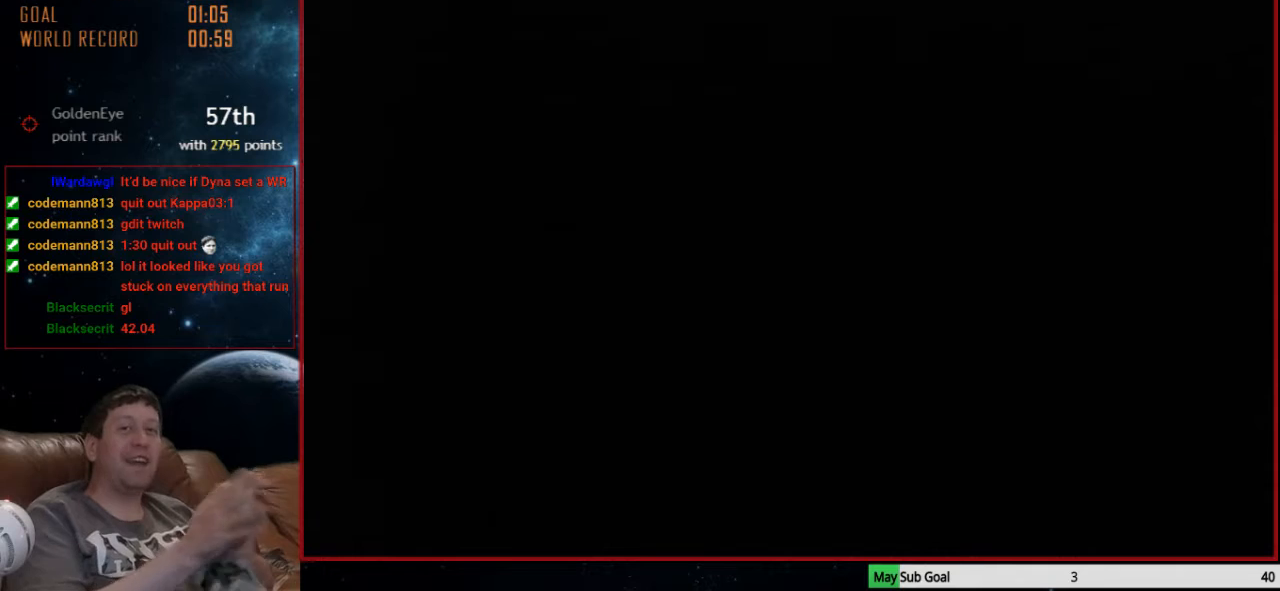
{"buttons": [], "left_stick": "center", "events": []}
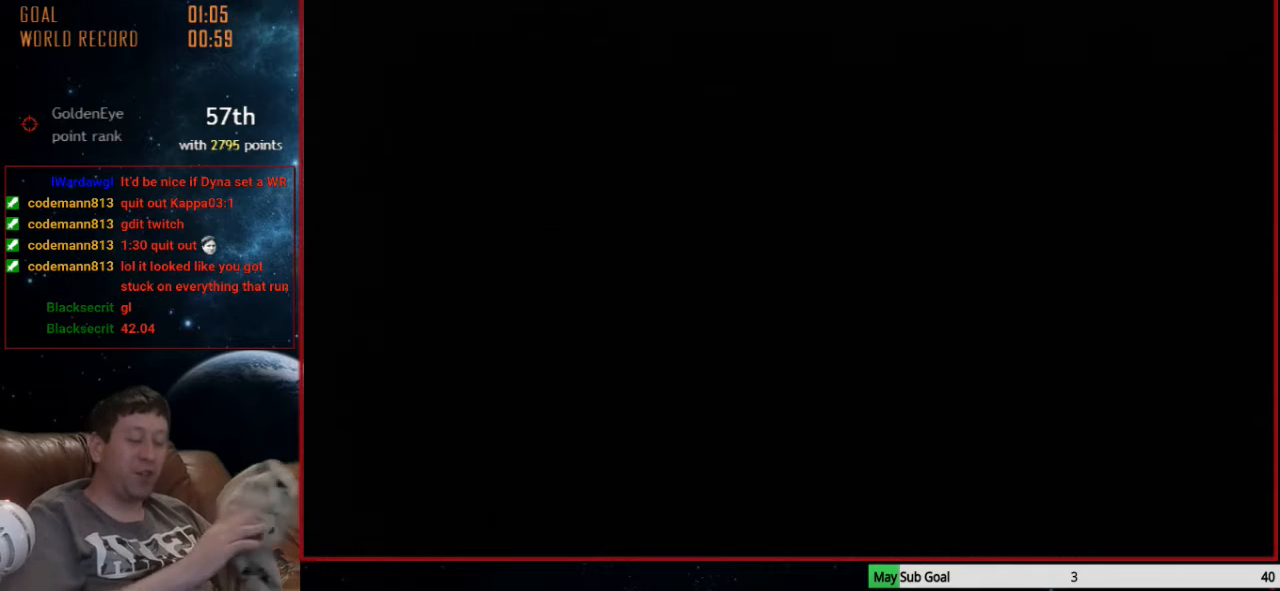
{"buttons": [], "left_stick": "center", "events": []}
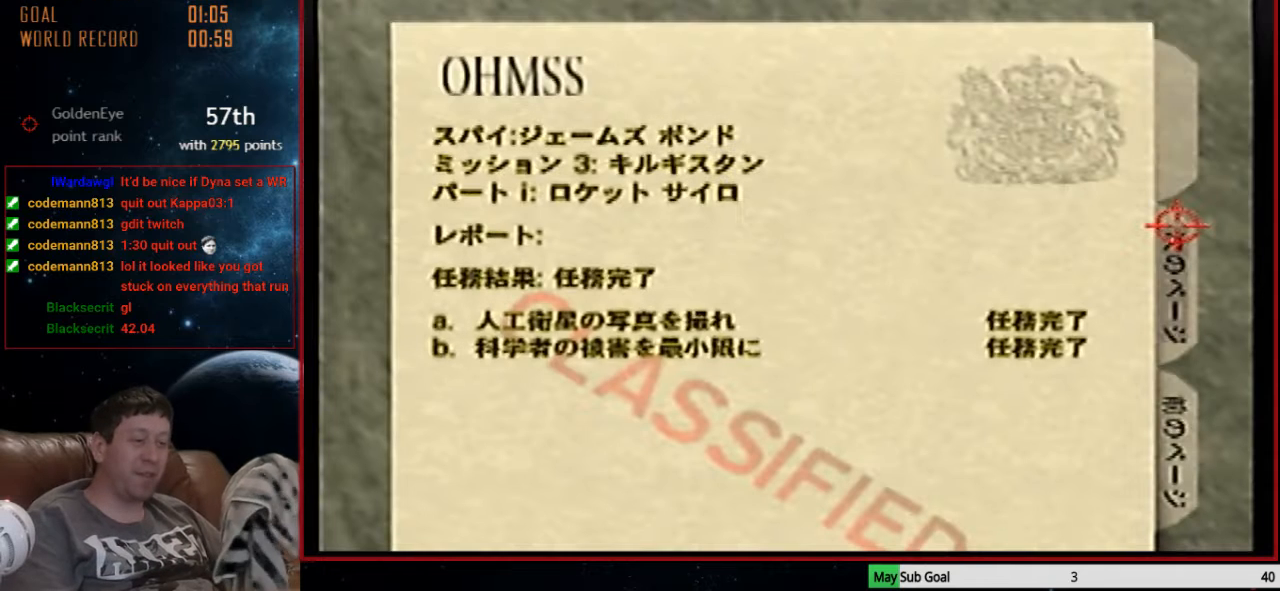
{"buttons": [], "left_stick": "center", "events": [[33, "A", "down"], [133, "A", "up"]]}